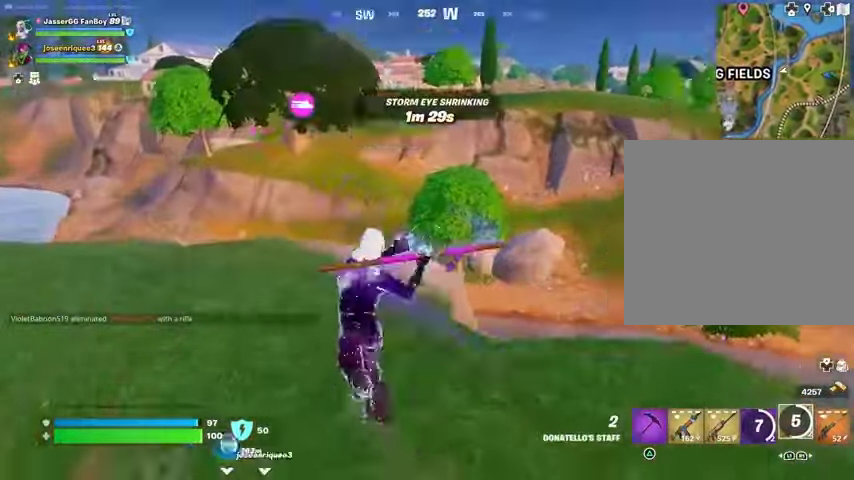
Gameplay with a controller (PlayStation layout); each line is a JSON object with the inputs held at the frame after it. "events" lists button and stick changes between this image and that frame as [ms after this image, input, new state], when the widget could be followed in between.
{"buttons": [], "left_stick": "up", "right_stick": "center", "events": [[33, "CROSS", "down"], [100, "CROSS", "up"], [133, "right_stick", "center"]]}
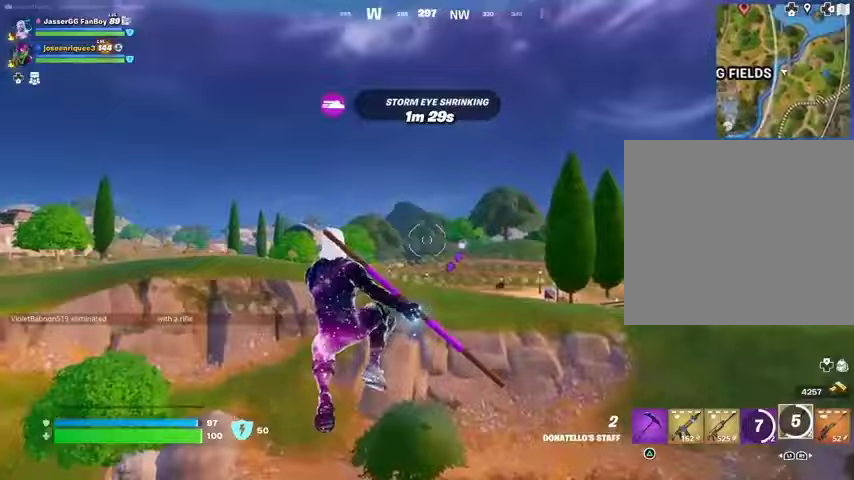
{"buttons": [], "left_stick": "up", "right_stick": "center", "events": [[100, "L1", "down"], [100, "L2", "down"], [100, "right_stick", "up-left"], [167, "L1", "up"], [200, "right_stick", "center"], [233, "L2", "up"]]}
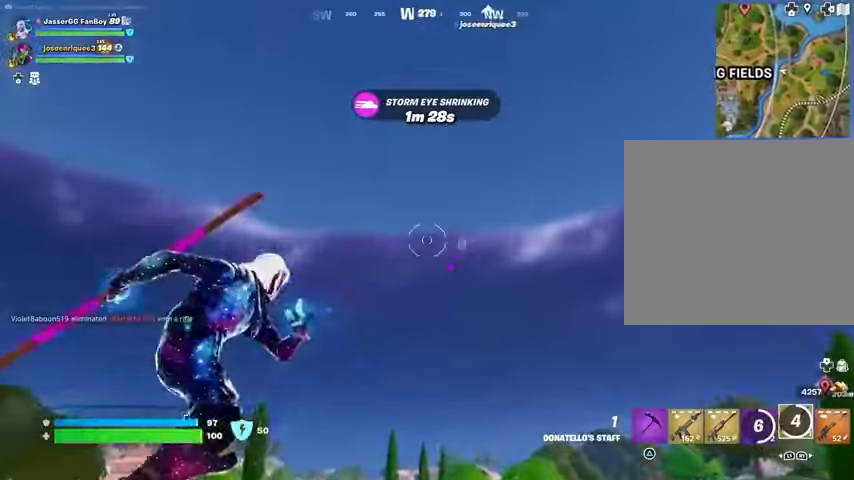
{"buttons": [], "left_stick": "up", "right_stick": "center", "events": [[267, "right_stick", "down-left"], [433, "right_stick", "center"]]}
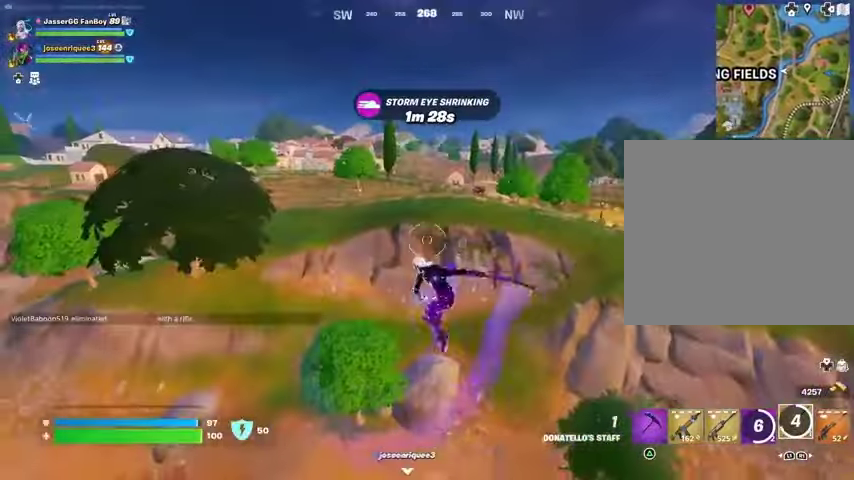
{"buttons": [], "left_stick": "up", "right_stick": "center", "events": []}
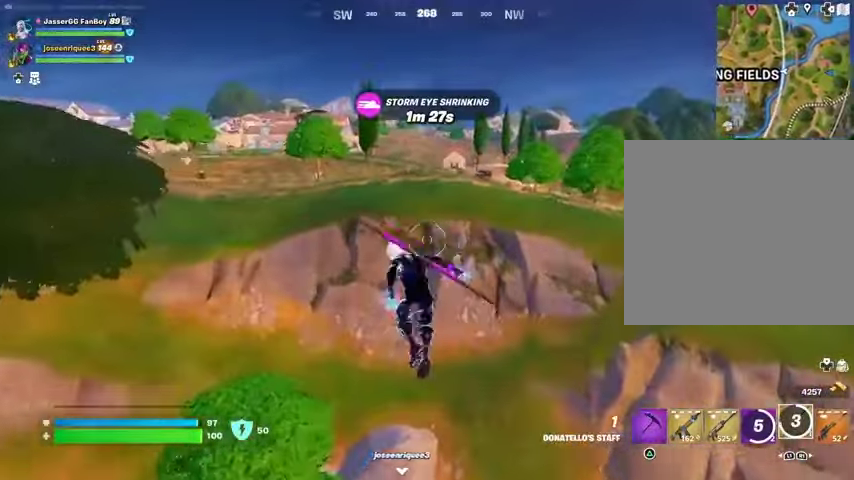
{"buttons": [], "left_stick": "up", "right_stick": "up", "events": [[367, "right_stick", "up"], [400, "L2", "down"], [500, "L2", "up"]]}
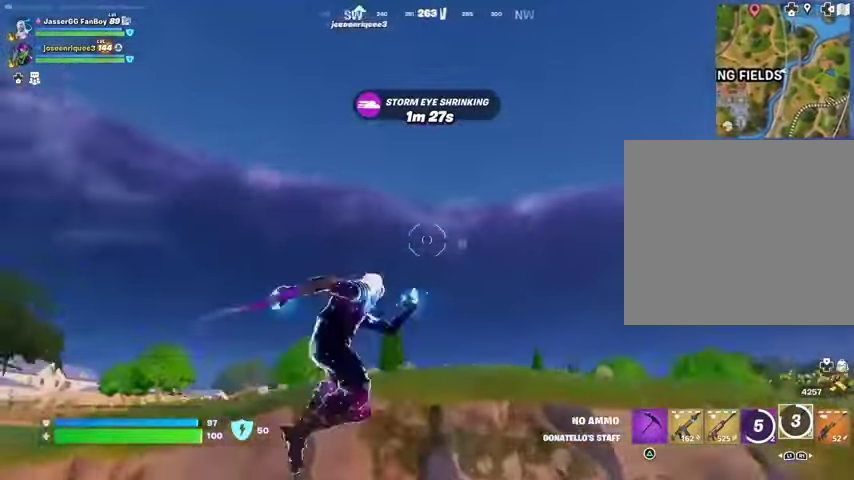
{"buttons": [], "left_stick": "up", "right_stick": "down-left", "events": [[33, "right_stick", "center"], [333, "right_stick", "up"], [467, "right_stick", "down-left"]]}
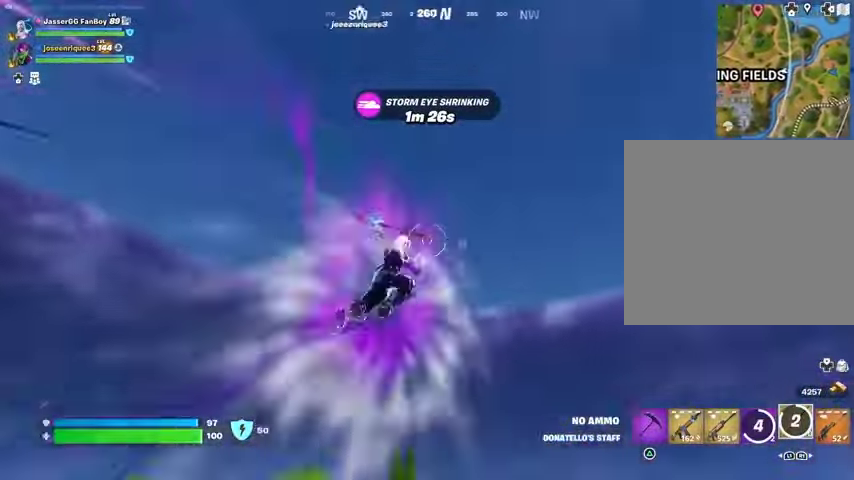
{"buttons": [], "left_stick": "up", "right_stick": "center", "events": [[233, "right_stick", "center"]]}
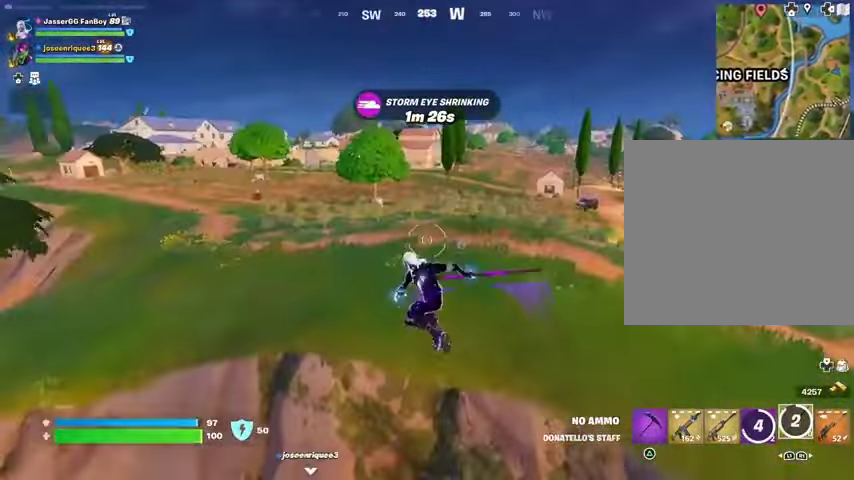
{"buttons": ["R3"], "left_stick": "up", "right_stick": "center", "events": [[200, "L1", "down"], [267, "L1", "up"], [367, "L1", "down"], [433, "L1", "up"], [433, "R3", "down"]]}
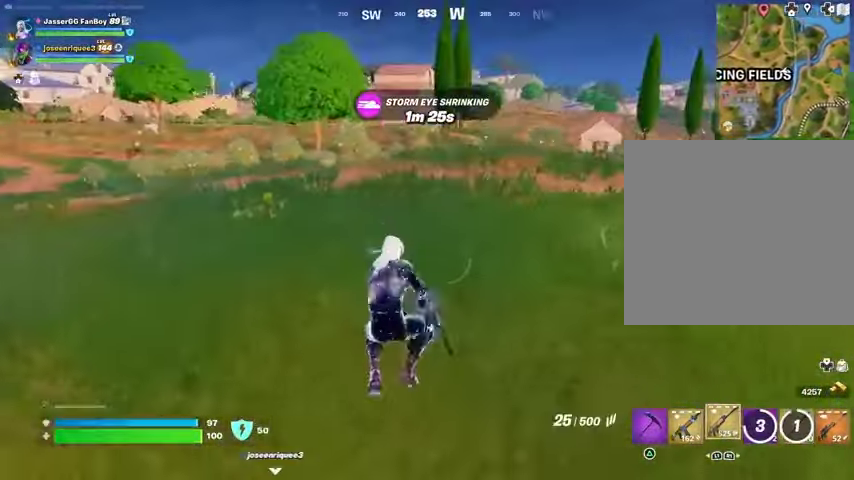
{"buttons": ["R1"], "left_stick": "up-right", "right_stick": "center", "events": [[33, "R3", "up"], [100, "right_stick", "up-left"], [133, "left_stick", "up-right"], [167, "L3", "down"], [200, "right_stick", "center"], [267, "L3", "up"], [433, "R1", "down"]]}
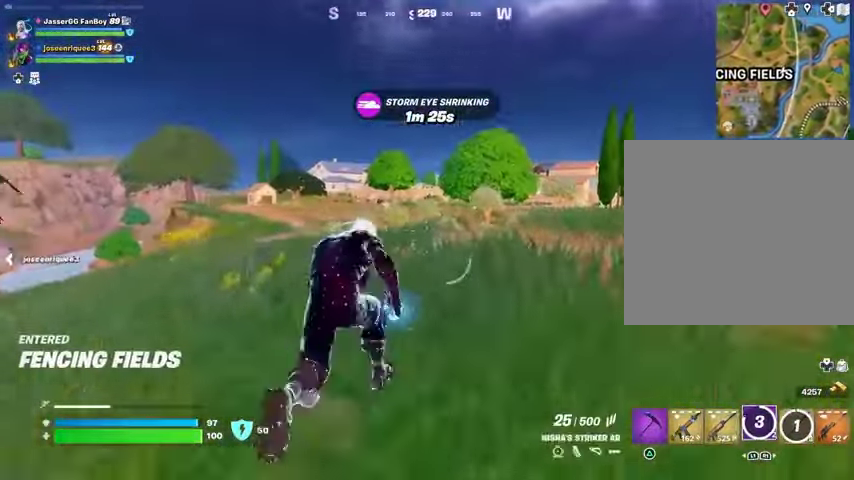
{"buttons": [], "left_stick": "up-right", "right_stick": "center", "events": [[33, "R1", "up"]]}
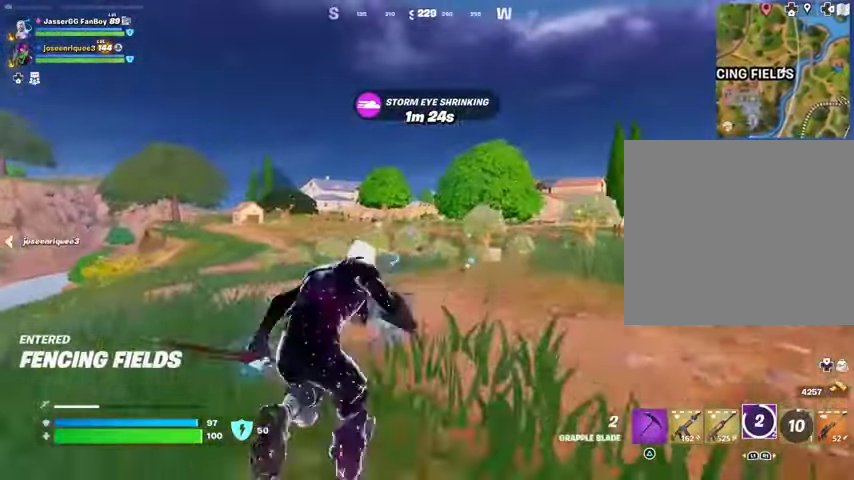
{"buttons": [], "left_stick": "up-right", "right_stick": "center", "events": []}
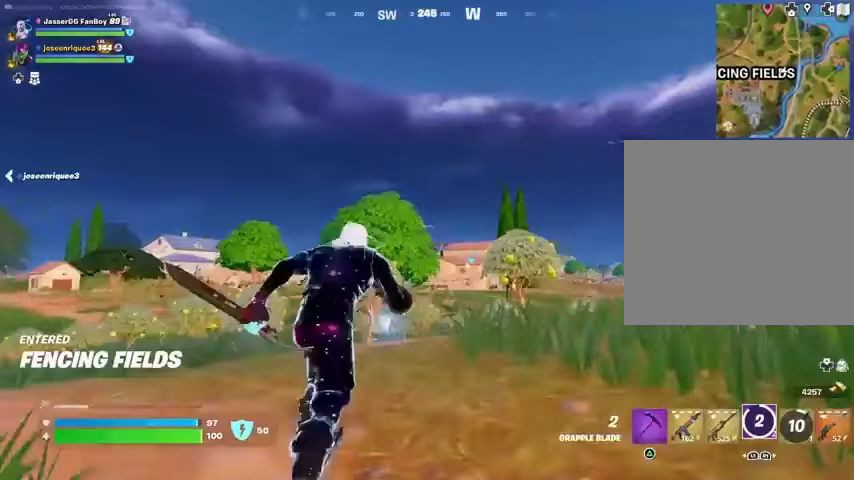
{"buttons": [], "left_stick": "up-right", "right_stick": "down", "events": [[100, "L2", "down"], [200, "L2", "up"], [467, "right_stick", "down"]]}
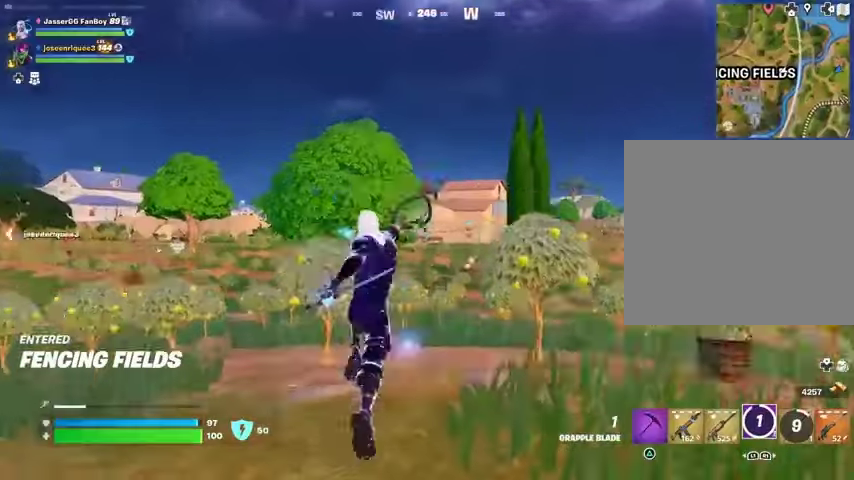
{"buttons": [], "left_stick": "right", "right_stick": "center", "events": [[100, "right_stick", "center"], [133, "left_stick", "right"]]}
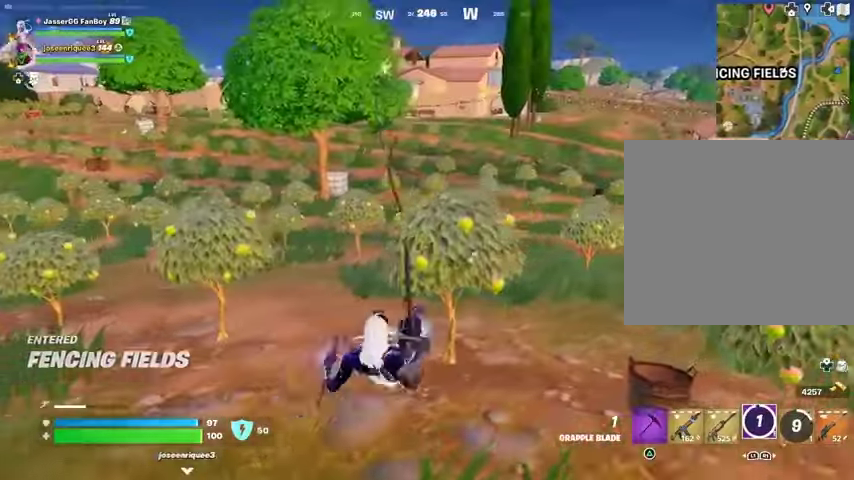
{"buttons": [], "left_stick": "right", "right_stick": "center", "events": [[267, "right_stick", "up"], [367, "right_stick", "center"]]}
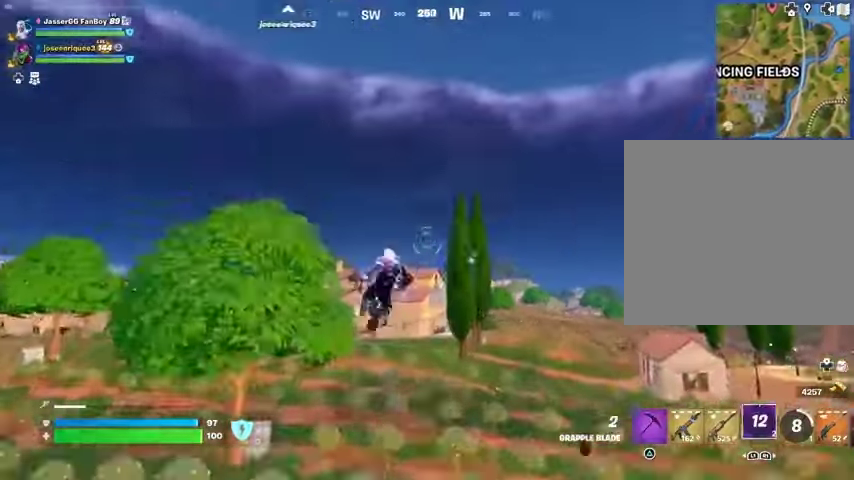
{"buttons": ["L2"], "left_stick": "up-right", "right_stick": "center", "events": [[67, "right_stick", "up-right"], [200, "right_stick", "center"], [367, "left_stick", "up-right"], [433, "L2", "down"]]}
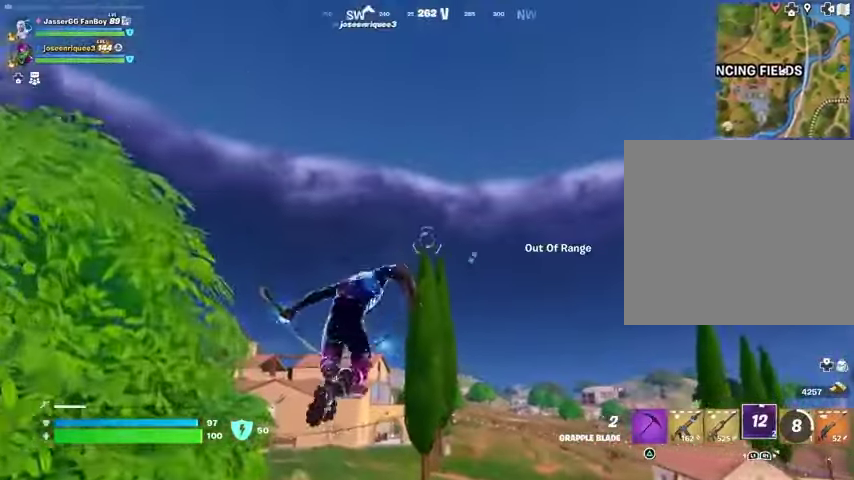
{"buttons": ["L2"], "left_stick": "up-right", "right_stick": "center", "events": [[67, "L2", "up"], [133, "L2", "down"], [233, "L2", "up"], [267, "L2", "down"], [367, "L2", "up"], [433, "L2", "down"]]}
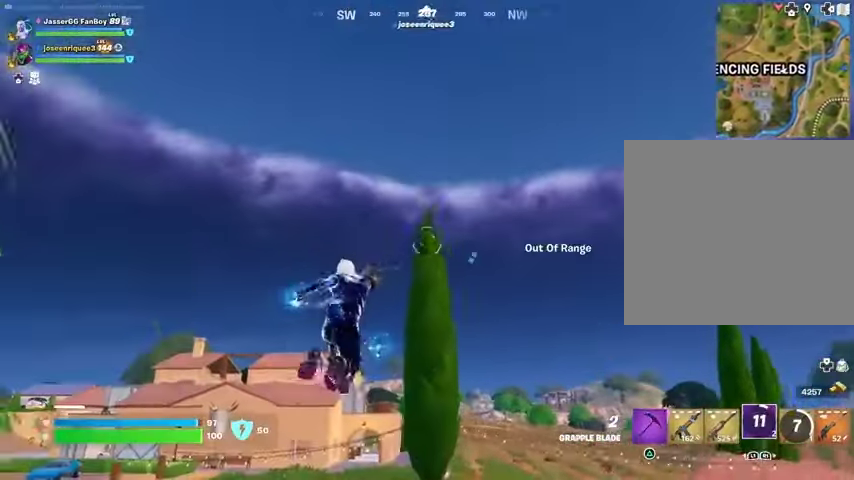
{"buttons": [], "left_stick": "center", "right_stick": "center", "events": [[33, "L2", "up"], [33, "left_stick", "up"], [167, "right_stick", "down"], [267, "left_stick", "center"], [300, "right_stick", "center"]]}
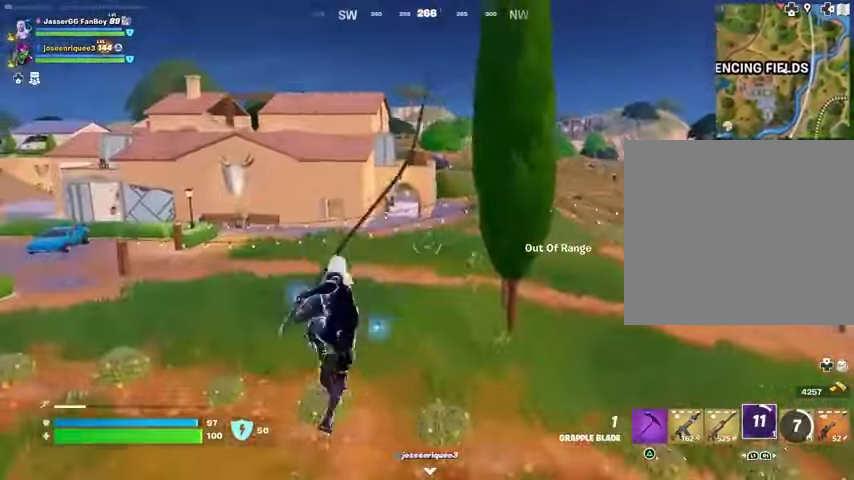
{"buttons": [], "left_stick": "center", "right_stick": "center", "events": []}
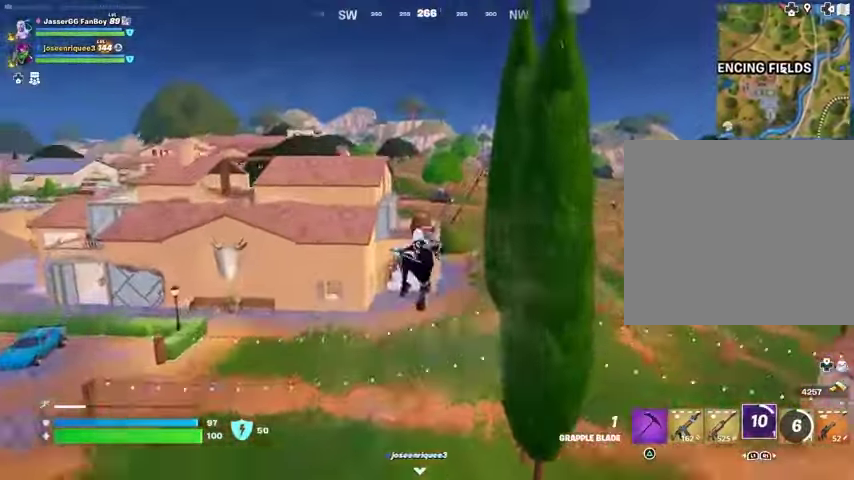
{"buttons": [], "left_stick": "center", "right_stick": "center", "events": [[367, "right_stick", "left"], [467, "right_stick", "center"]]}
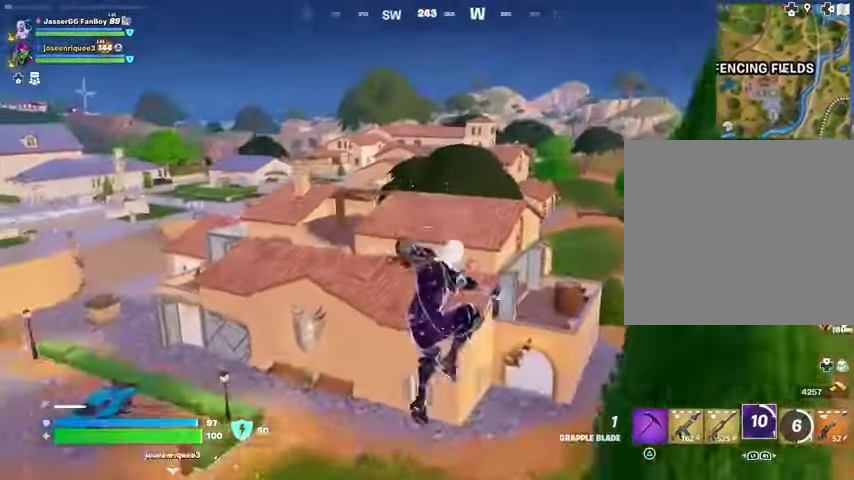
{"buttons": [], "left_stick": "center", "right_stick": "center", "events": [[200, "L2", "down"], [300, "L2", "up"]]}
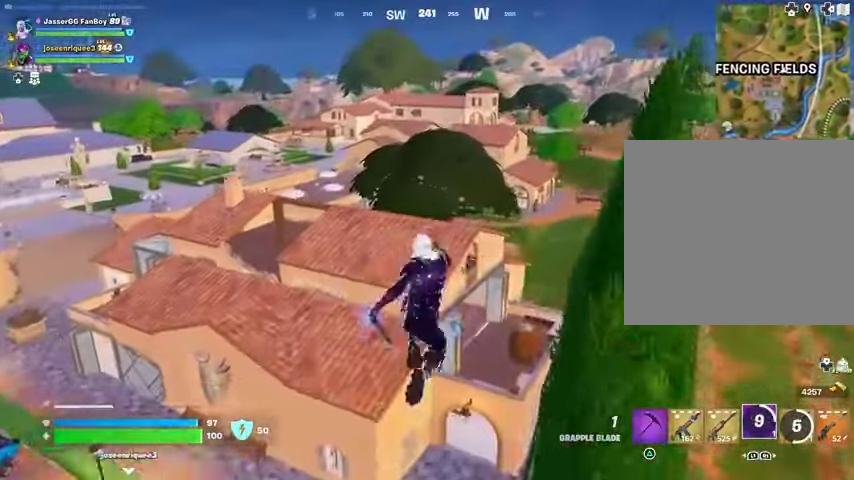
{"buttons": [], "left_stick": "up-right", "right_stick": "center", "events": [[500, "left_stick", "up-right"]]}
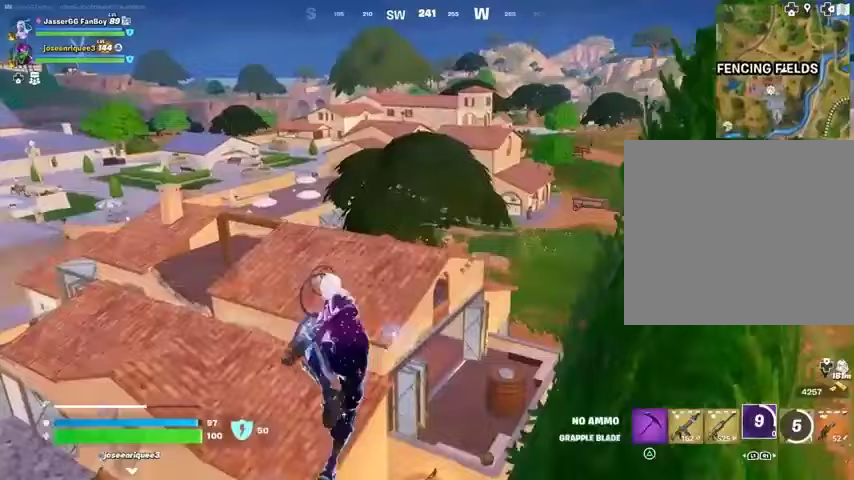
{"buttons": [], "left_stick": "up-right", "right_stick": "center", "events": []}
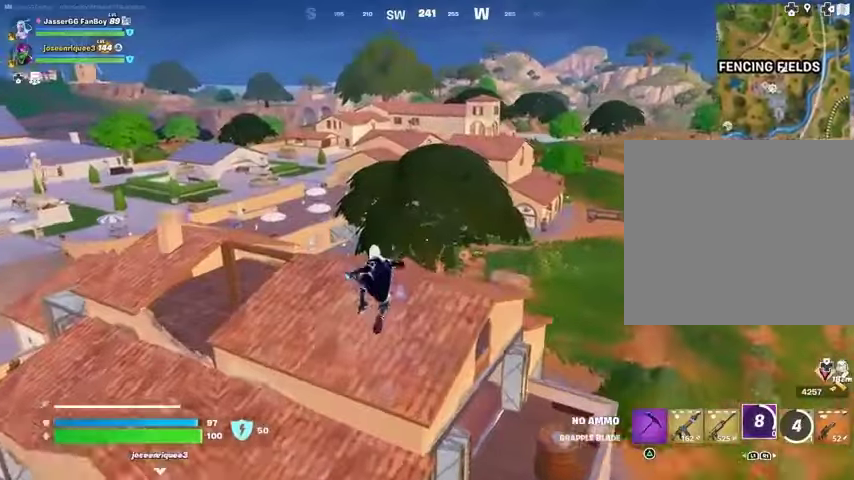
{"buttons": [], "left_stick": "center", "right_stick": "center", "events": [[133, "left_stick", "center"], [200, "left_stick", "down-right"], [333, "left_stick", "center"]]}
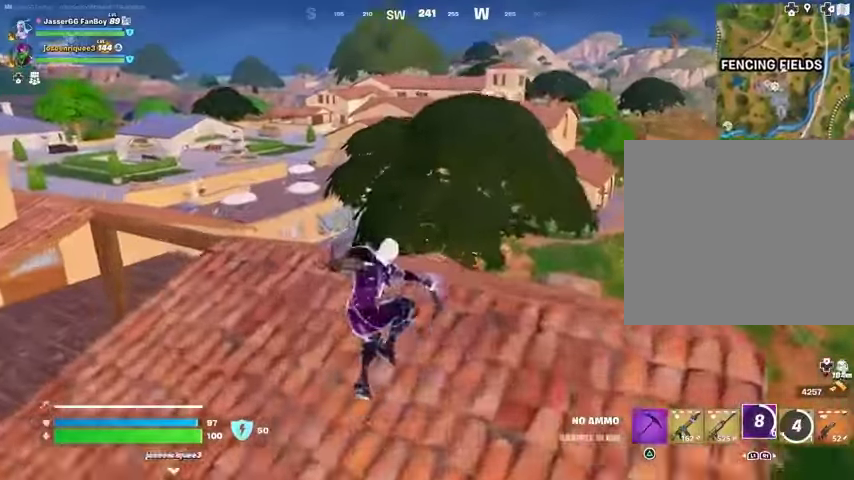
{"buttons": [], "left_stick": "up-right", "right_stick": "center", "events": [[33, "left_stick", "up-right"], [100, "right_stick", "left"], [200, "right_stick", "center"], [400, "L3", "down"], [433, "right_stick", "left"], [467, "L3", "up"], [500, "right_stick", "center"]]}
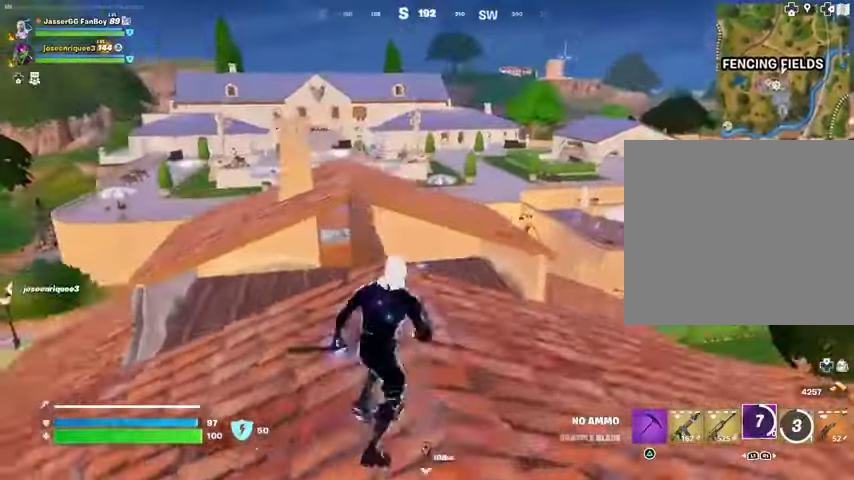
{"buttons": ["CROSS"], "left_stick": "up-right", "right_stick": "center", "events": [[233, "left_stick", "up"], [333, "left_stick", "up-right"], [500, "CROSS", "down"]]}
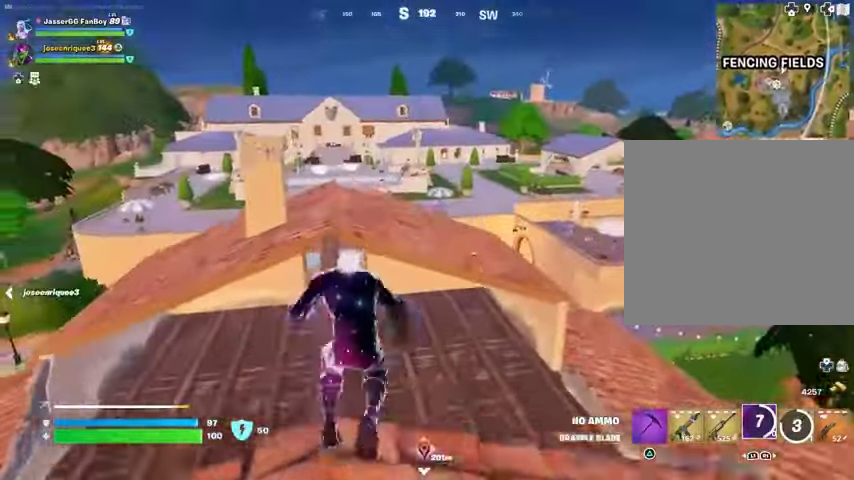
{"buttons": [], "left_stick": "center", "right_stick": "center", "events": [[67, "CROSS", "up"], [67, "left_stick", "up"], [167, "left_stick", "center"], [167, "right_stick", "right"], [267, "right_stick", "center"]]}
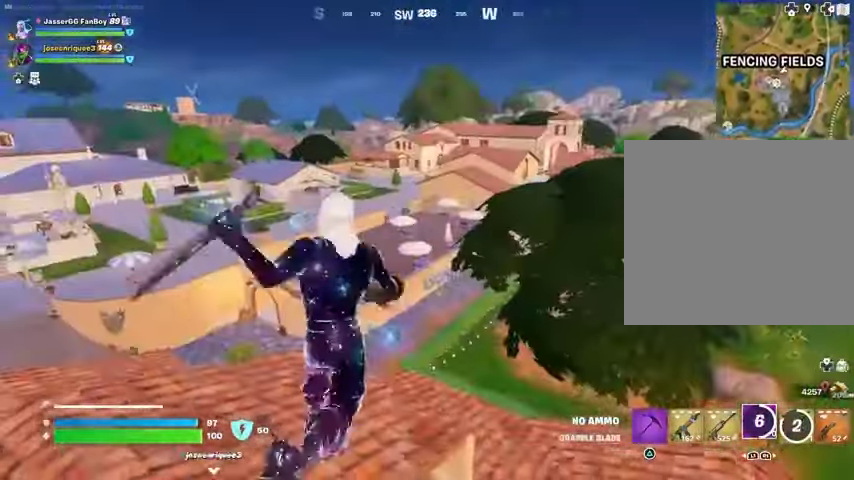
{"buttons": [], "left_stick": "right", "right_stick": "left", "events": [[33, "L1", "down"], [100, "L1", "up"], [367, "left_stick", "up"], [367, "right_stick", "left"], [433, "left_stick", "right"]]}
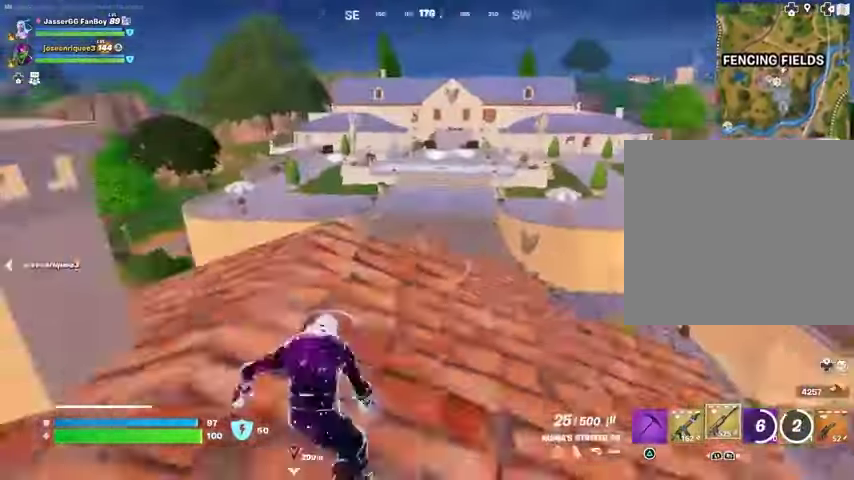
{"buttons": [], "left_stick": "center", "right_stick": "left", "events": [[33, "right_stick", "center"], [167, "right_stick", "left"], [200, "left_stick", "center"], [267, "right_stick", "center"], [467, "right_stick", "left"]]}
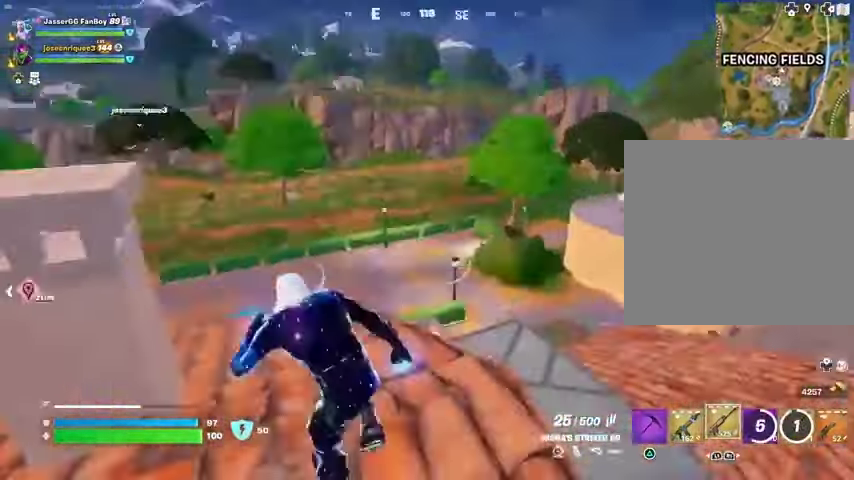
{"buttons": [], "left_stick": "up", "right_stick": "left", "events": [[67, "left_stick", "down-right"], [100, "right_stick", "center"], [333, "left_stick", "down-left"], [367, "right_stick", "left"], [433, "left_stick", "up"]]}
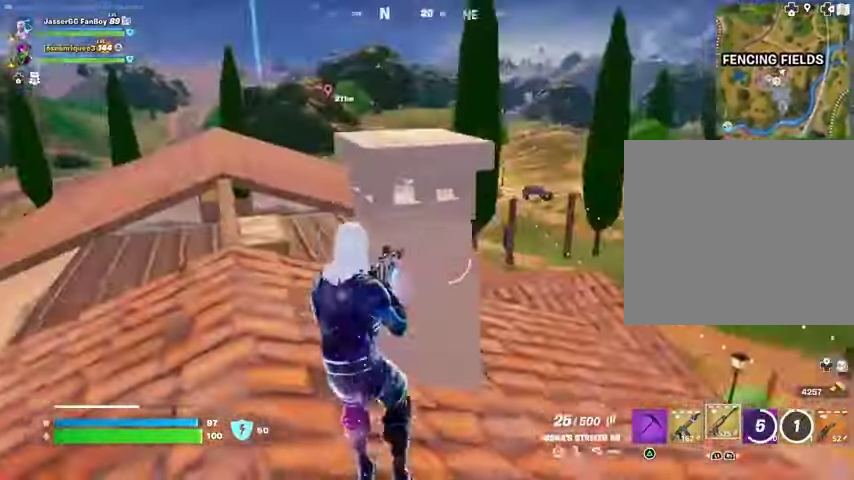
{"buttons": [], "left_stick": "up-right", "right_stick": "center", "events": [[33, "right_stick", "center"], [200, "right_stick", "left"], [233, "L1", "down"], [233, "left_stick", "up-right"], [300, "L1", "up"], [300, "right_stick", "center"]]}